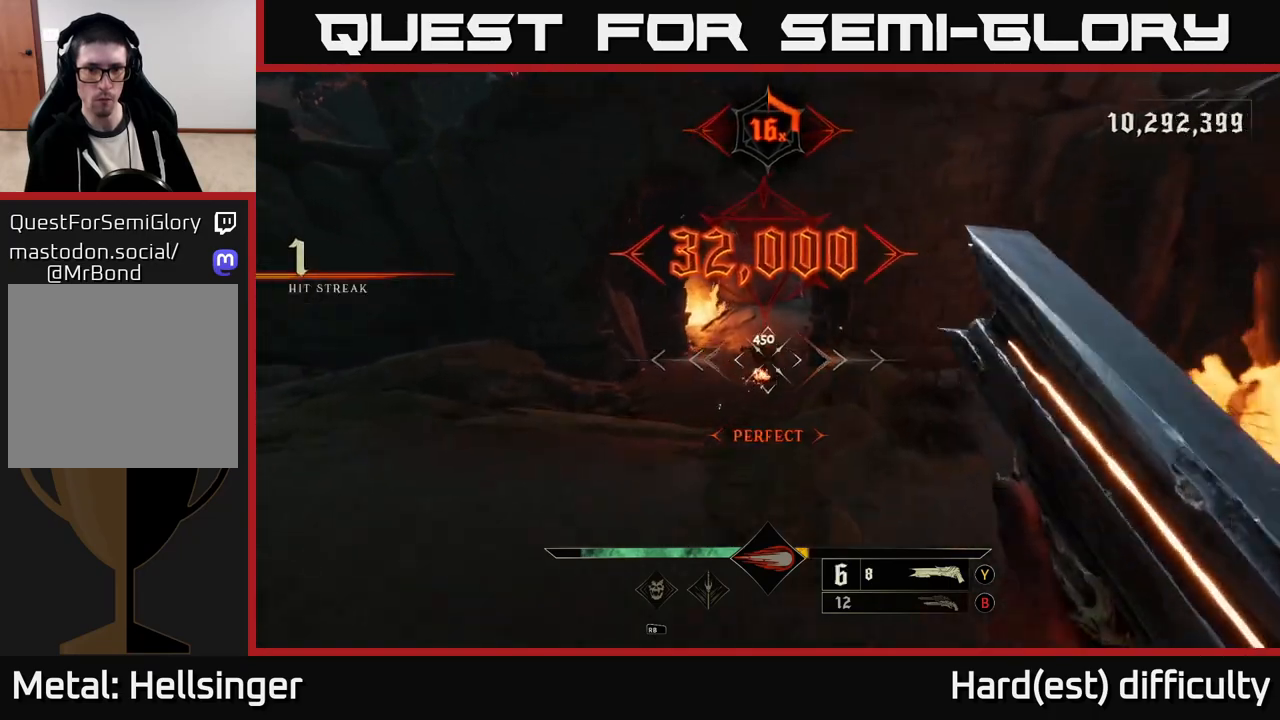
Gameplay with a controller (Xbox layout); each line is a JSON object with the inputs held at the frame after it. "events" lists button and stick changes between this image and that frame as [ms after this image, input, new state], when the widget could be followed in between.
{"buttons": [], "left_stick": "down-left", "right_stick": "up-left", "events": [[17, "left_stick", "up"], [283, "left_stick", "up-left"], [333, "right_stick", "down-left"], [400, "left_stick", "down-left"], [433, "right_stick", "up-left"]]}
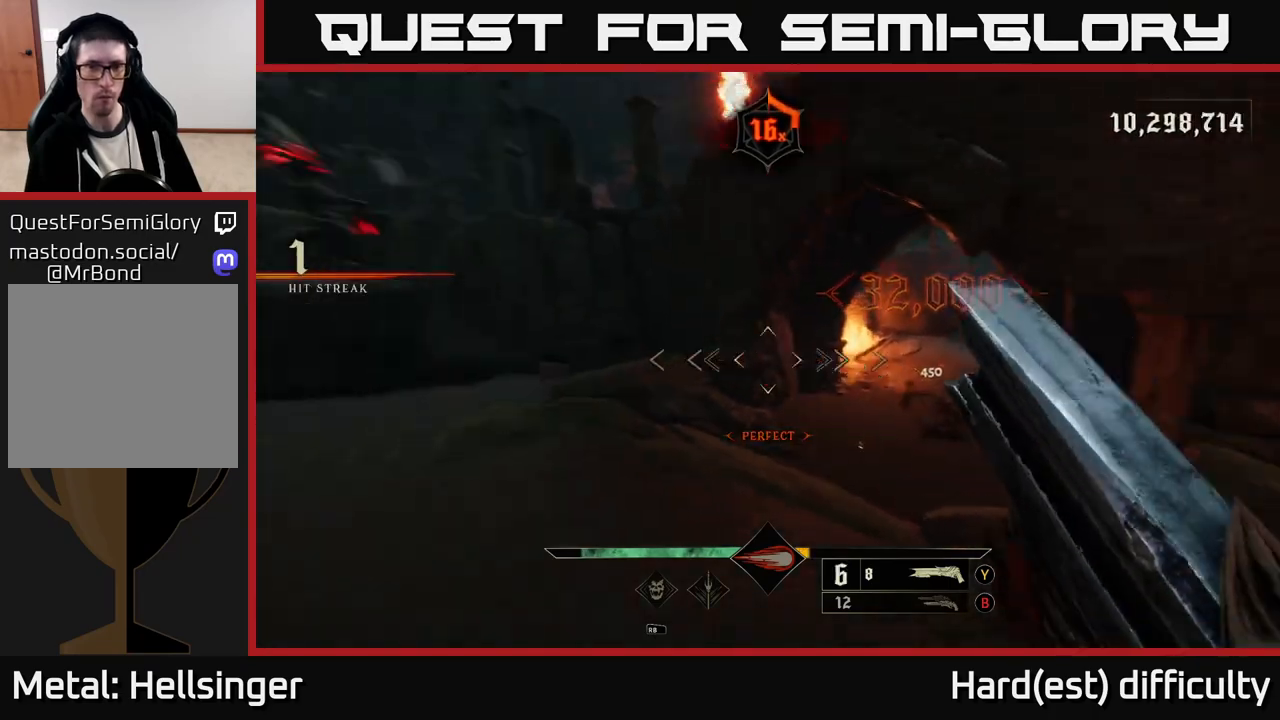
{"buttons": [], "left_stick": "down", "right_stick": "center", "events": [[300, "left_stick", "down"], [350, "B", "down"], [350, "right_stick", "center"], [417, "B", "up"]]}
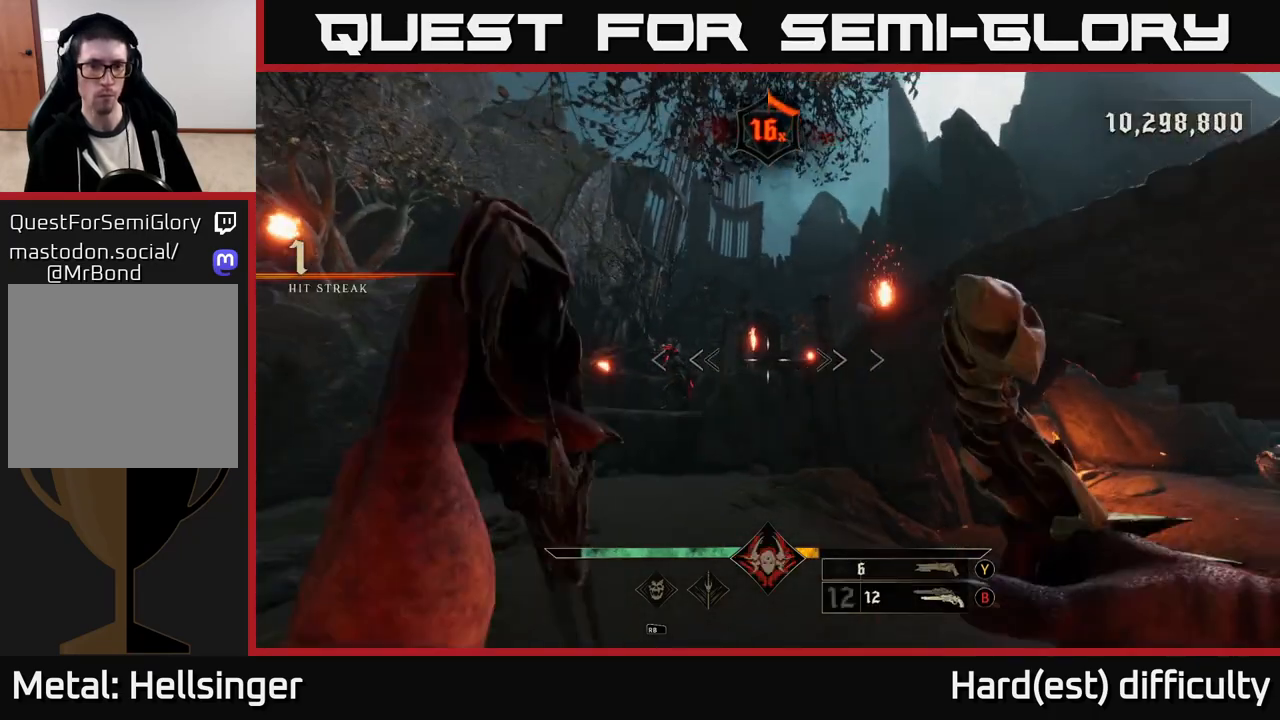
{"buttons": [], "left_stick": "up", "right_stick": "center", "events": [[17, "left_stick", "down-left"], [150, "right_stick", "down-left"], [250, "R2", "down"], [250, "left_stick", "up"], [250, "right_stick", "center"], [300, "R2", "up"]]}
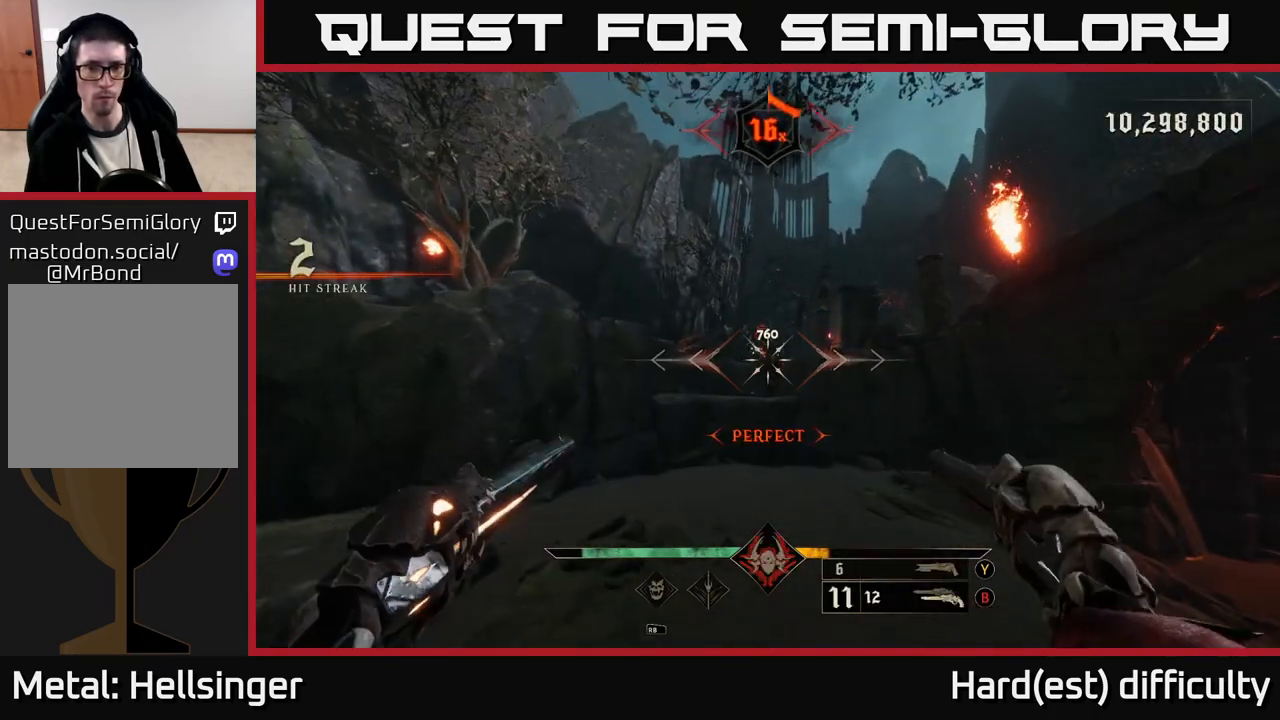
{"buttons": [], "left_stick": "down", "right_stick": "center", "events": [[167, "right_stick", "up"], [233, "R2", "down"], [267, "right_stick", "center"], [300, "R2", "up"], [317, "left_stick", "down"]]}
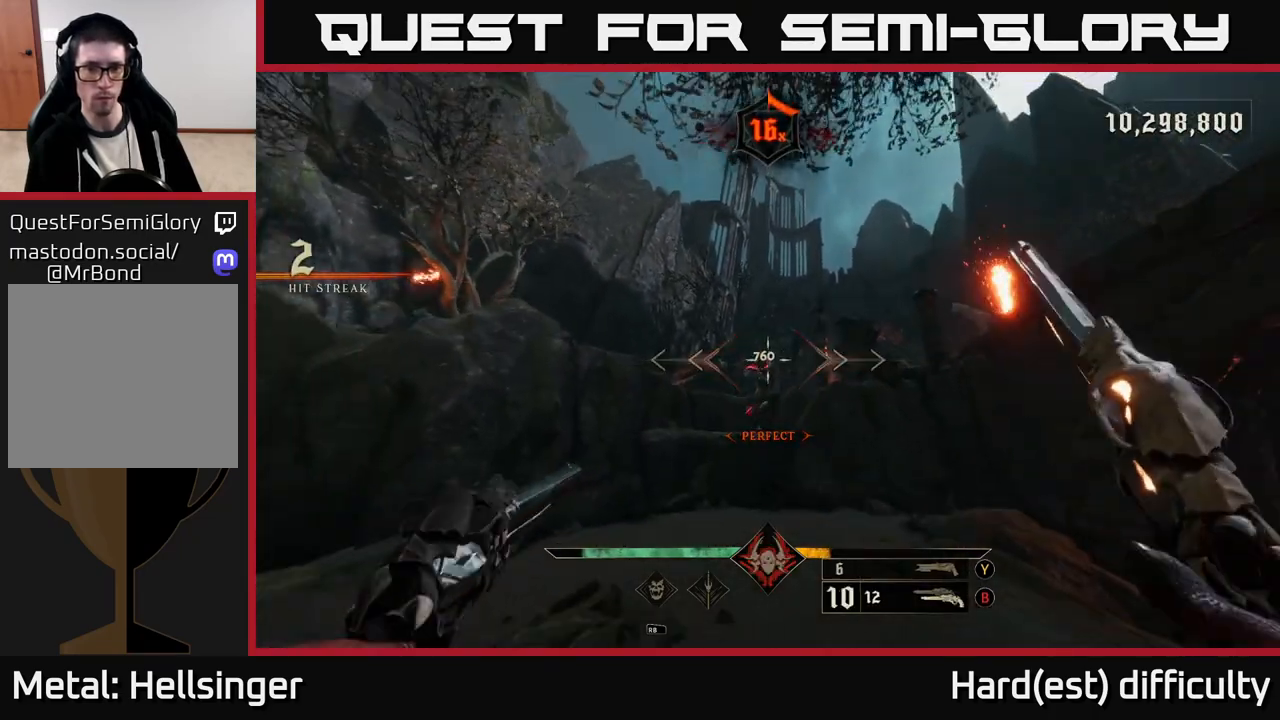
{"buttons": [], "left_stick": "down", "right_stick": "center", "events": [[67, "right_stick", "down"], [200, "right_stick", "center"], [217, "R2", "down"], [283, "R2", "up"]]}
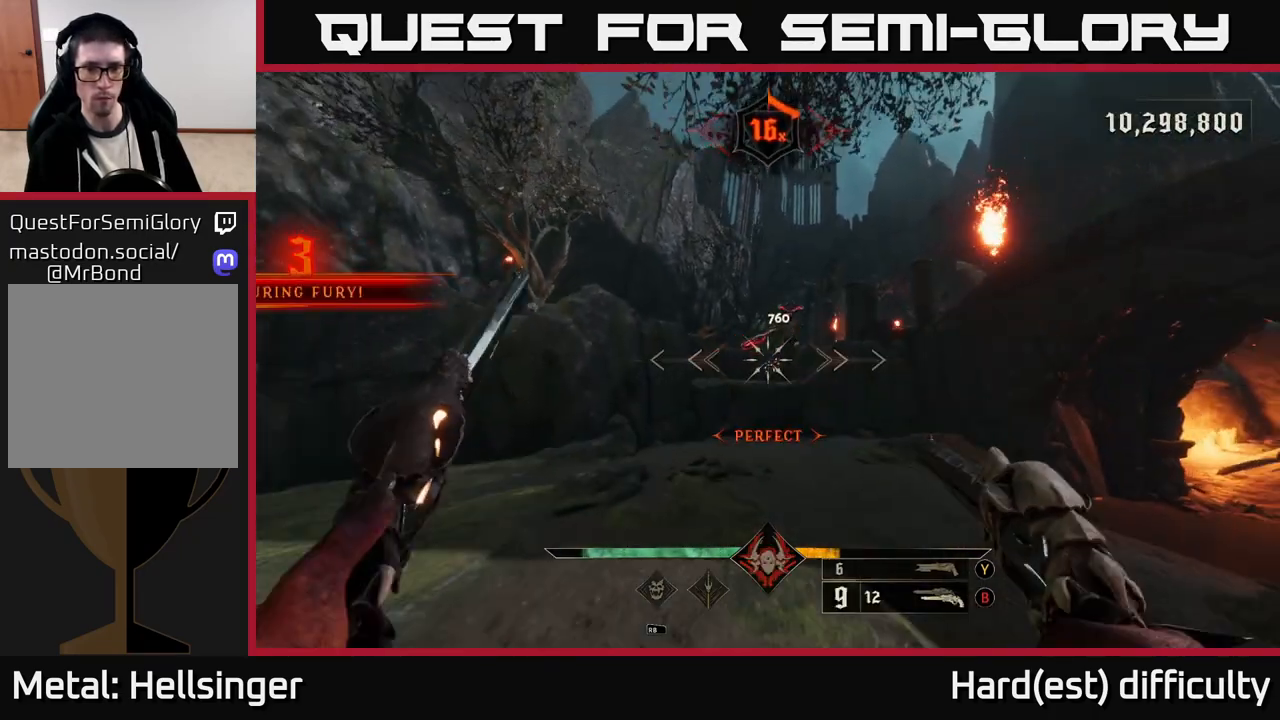
{"buttons": [], "left_stick": "down", "right_stick": "down", "events": [[200, "right_stick", "up-right"], [233, "R2", "down"], [250, "right_stick", "center"], [333, "R2", "up"], [450, "right_stick", "down"]]}
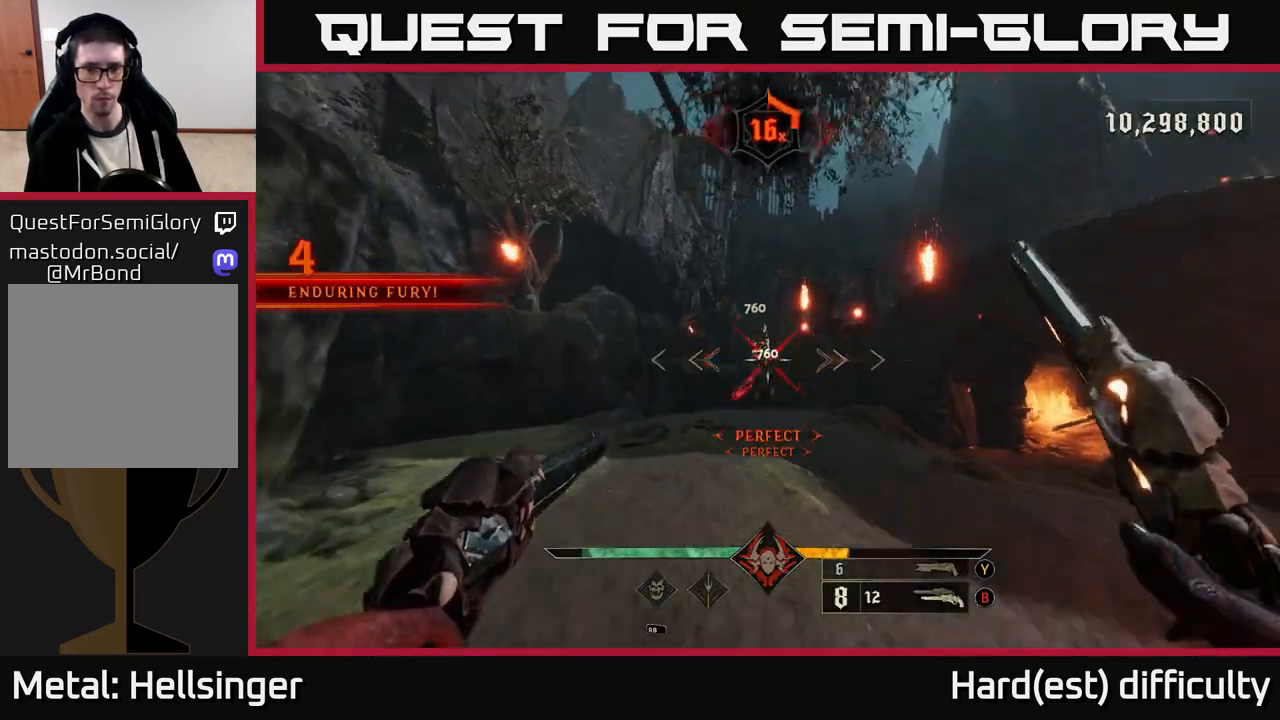
{"buttons": [], "left_stick": "down", "right_stick": "center", "events": [[100, "right_stick", "center"], [183, "R2", "down"], [300, "R2", "up"], [400, "right_stick", "up"], [467, "right_stick", "center"]]}
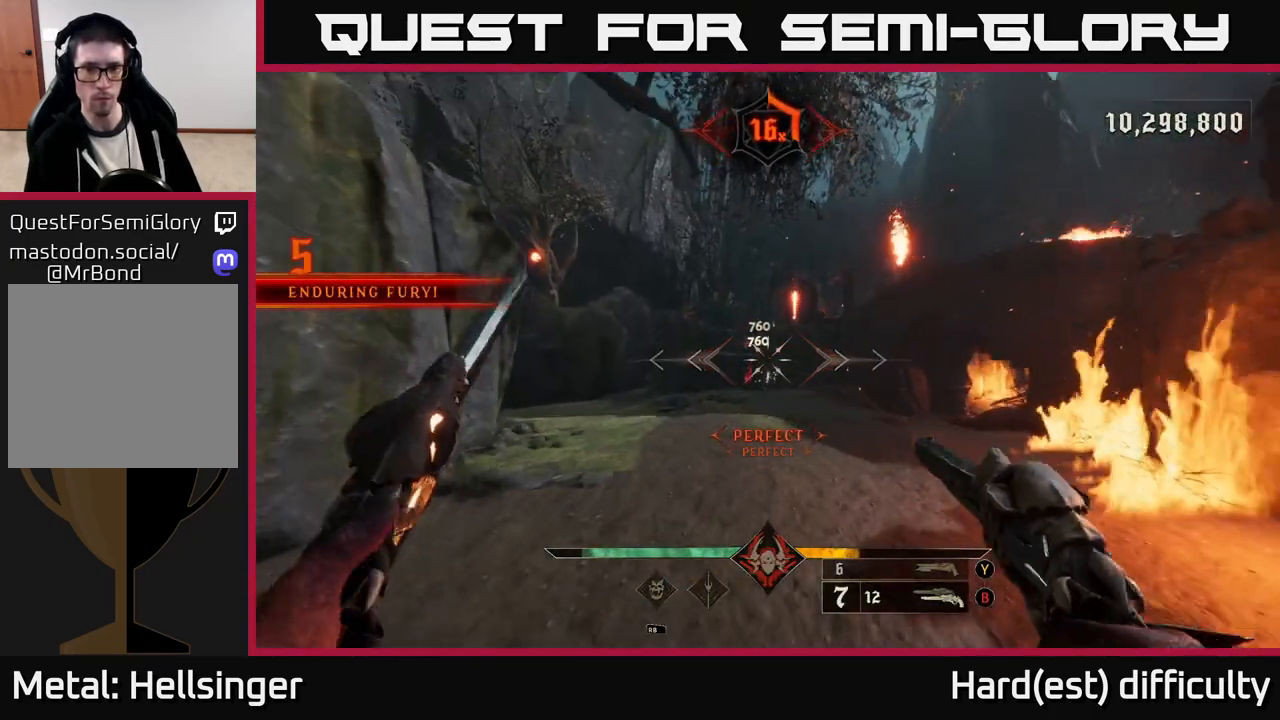
{"buttons": [], "left_stick": "center", "right_stick": "center", "events": [[233, "R2", "down"], [333, "R2", "up"], [500, "left_stick", "center"]]}
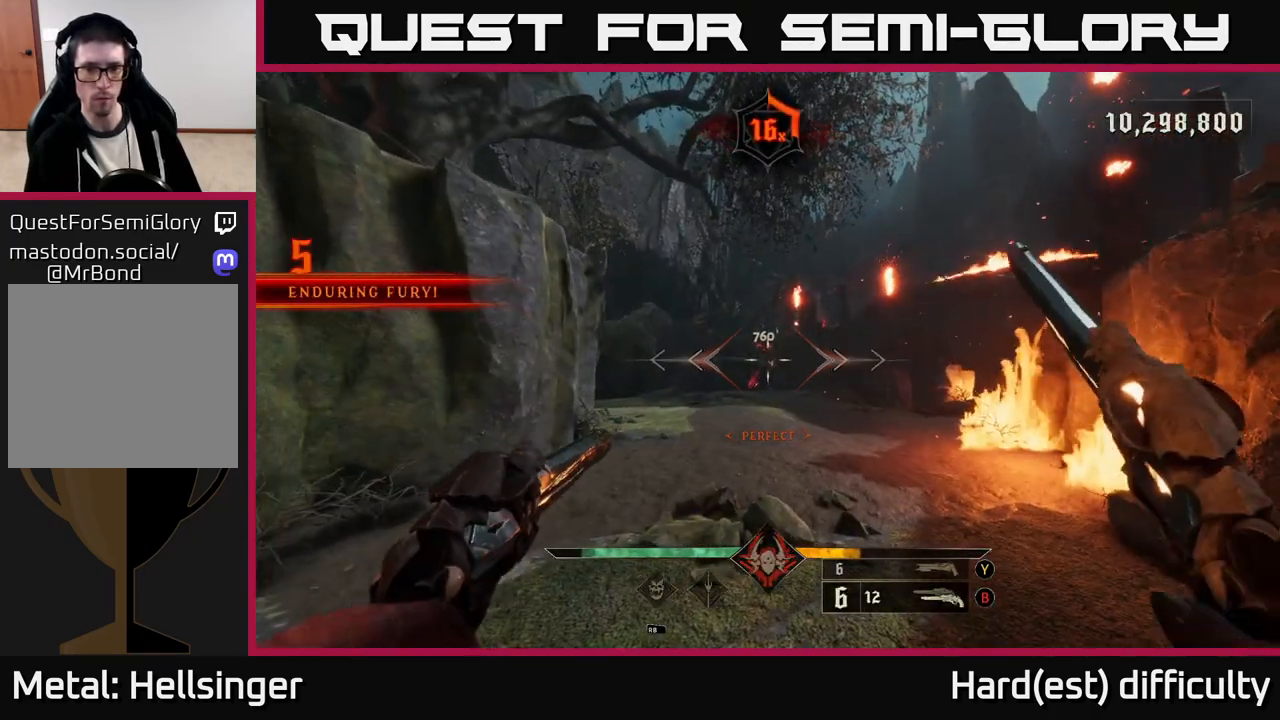
{"buttons": [], "left_stick": "center", "right_stick": "center", "events": [[217, "R2", "down"], [267, "R2", "up"]]}
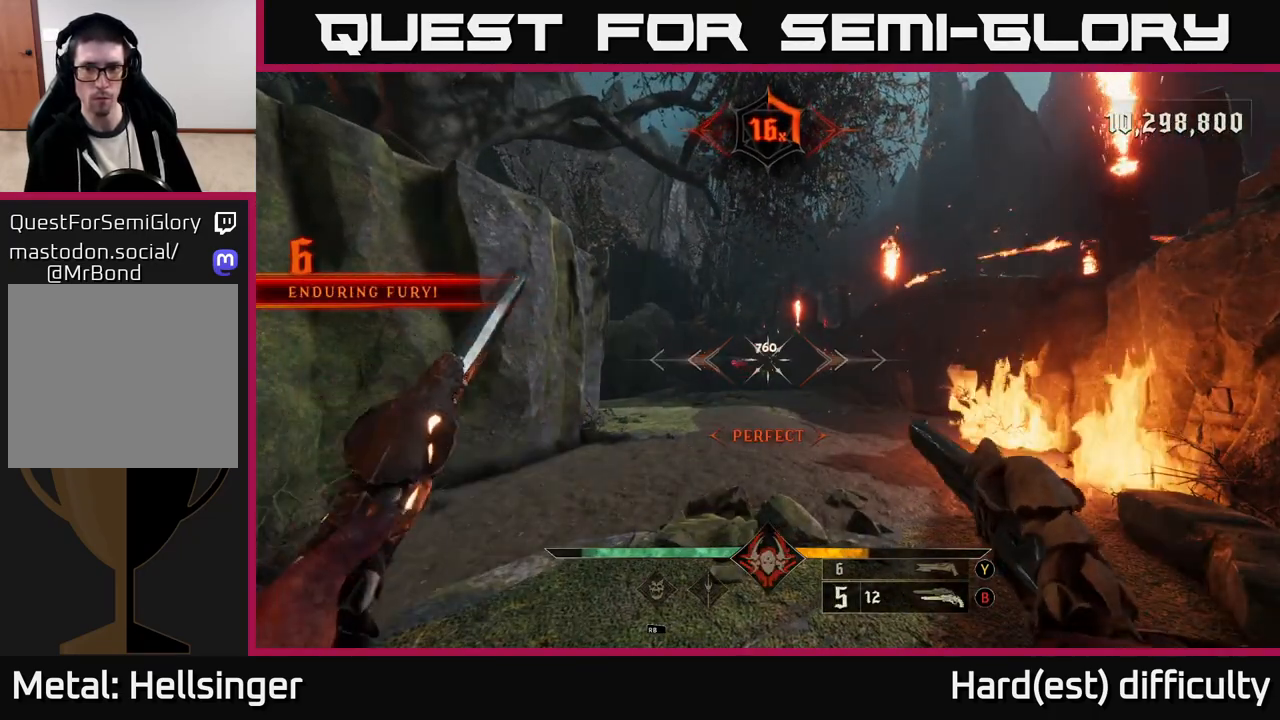
{"buttons": [], "left_stick": "center", "right_stick": "center", "events": [[217, "R2", "down"], [317, "R2", "up"]]}
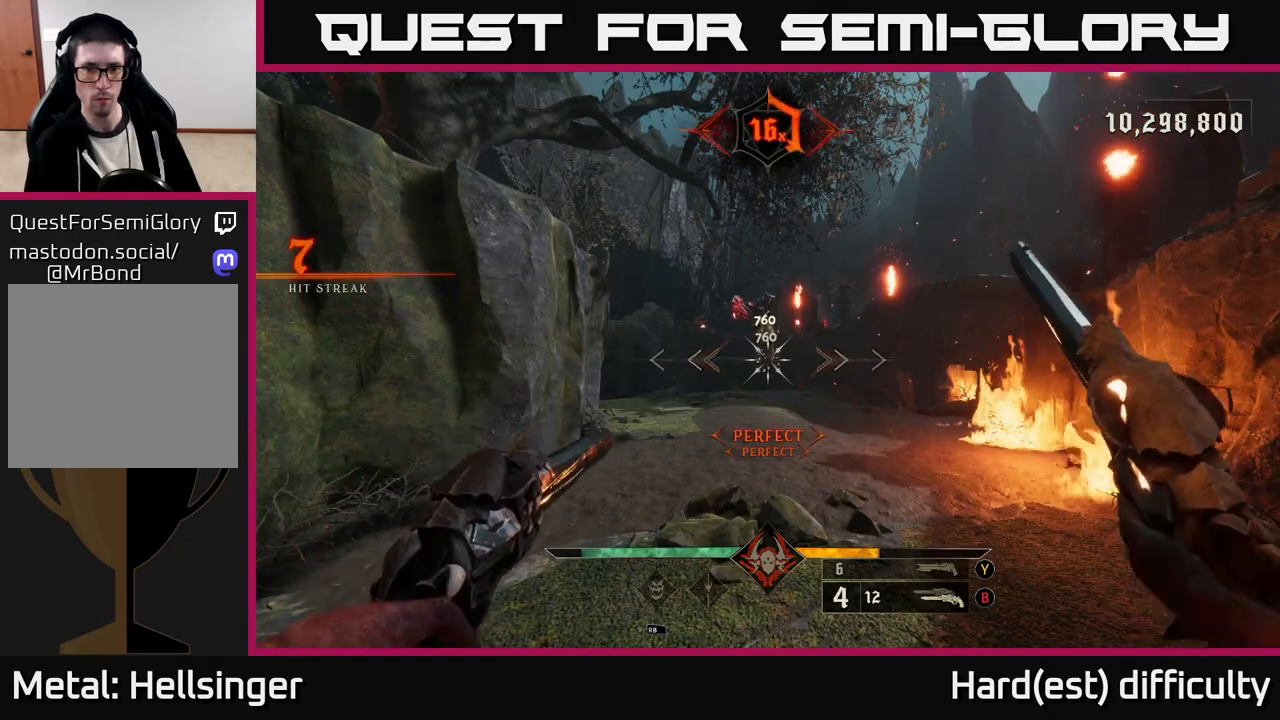
{"buttons": ["A", "L2", "R2"], "left_stick": "up-right", "right_stick": "center", "events": [[133, "right_stick", "up"], [217, "R2", "down"], [250, "left_stick", "up"], [300, "right_stick", "center"], [333, "R2", "up"], [367, "left_stick", "up-right"], [433, "A", "down"], [433, "L2", "down"], [467, "R2", "down"]]}
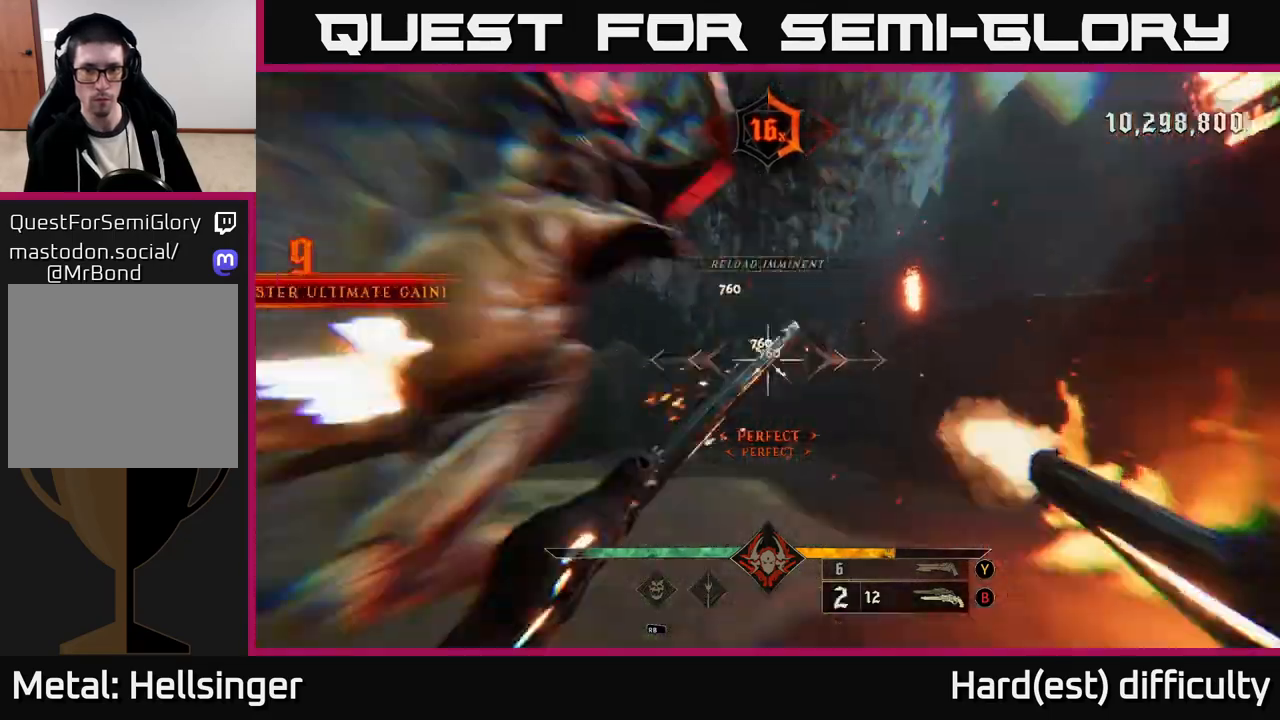
{"buttons": [], "left_stick": "up", "right_stick": "center", "events": [[17, "R2", "up"], [67, "A", "up"], [83, "L2", "up"], [217, "right_stick", "down-left"], [333, "right_stick", "left"], [400, "left_stick", "up"], [500, "right_stick", "center"]]}
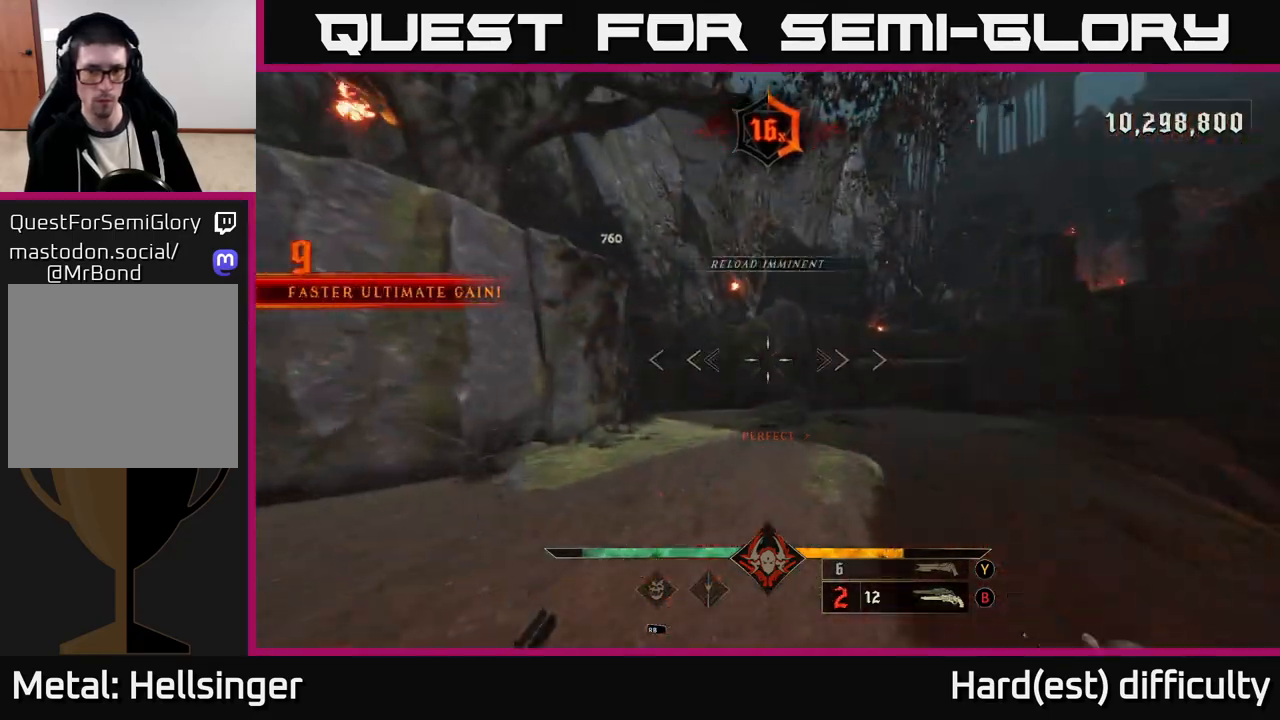
{"buttons": [], "left_stick": "down-right", "right_stick": "left", "events": [[17, "X", "down"], [100, "X", "up"], [133, "left_stick", "up-right"], [233, "right_stick", "left"], [267, "left_stick", "right"], [383, "left_stick", "down-right"]]}
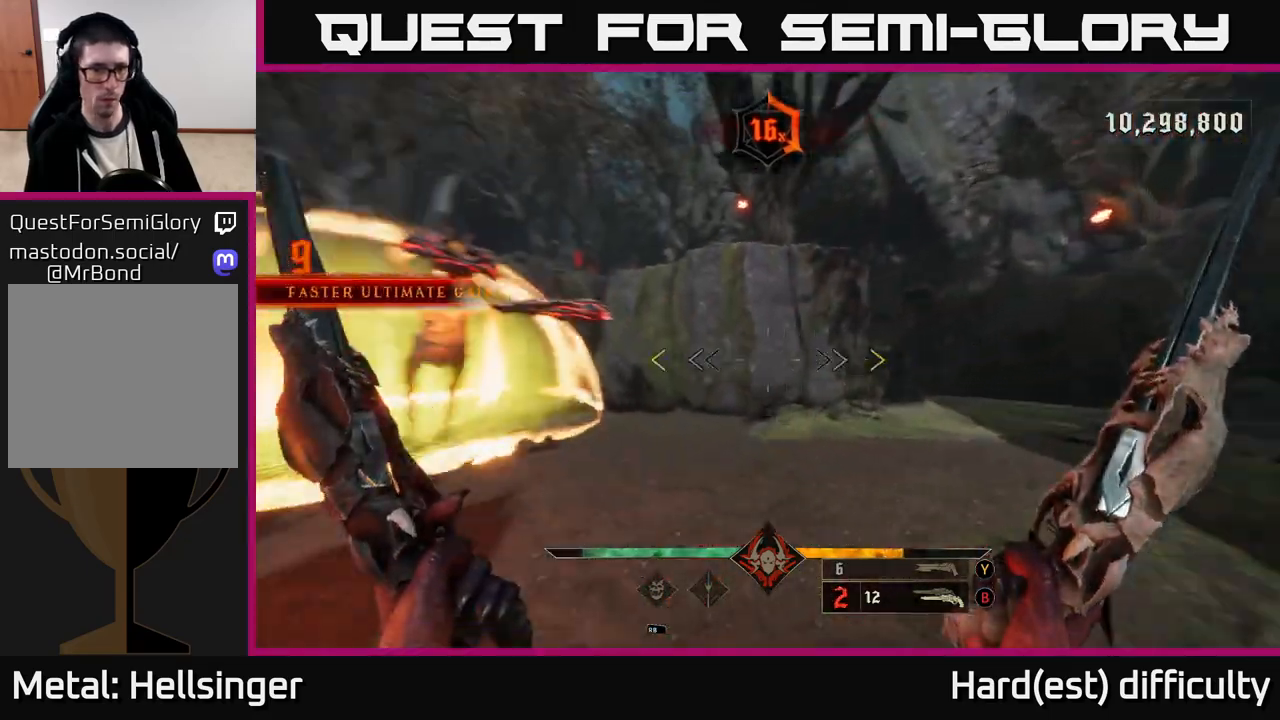
{"buttons": [], "left_stick": "down-right", "right_stick": "center", "events": [[433, "right_stick", "center"]]}
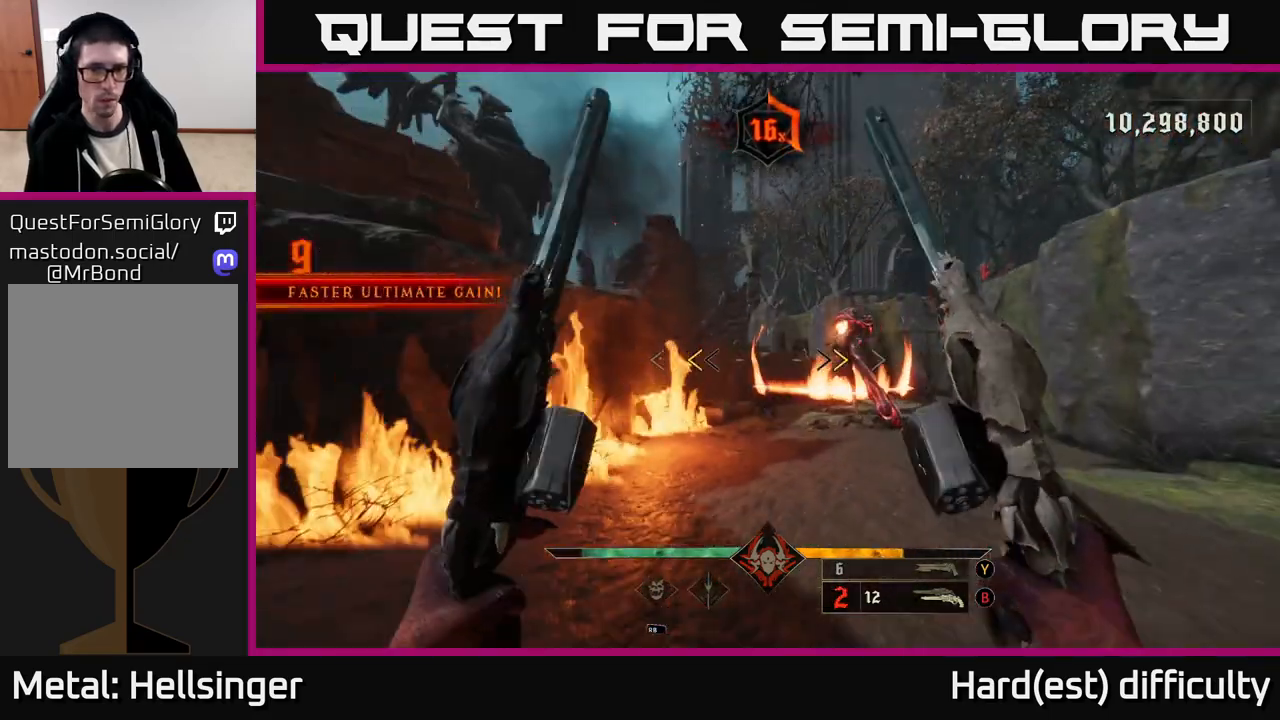
{"buttons": [], "left_stick": "down-right", "right_stick": "center", "events": [[267, "X", "down"], [350, "X", "up"]]}
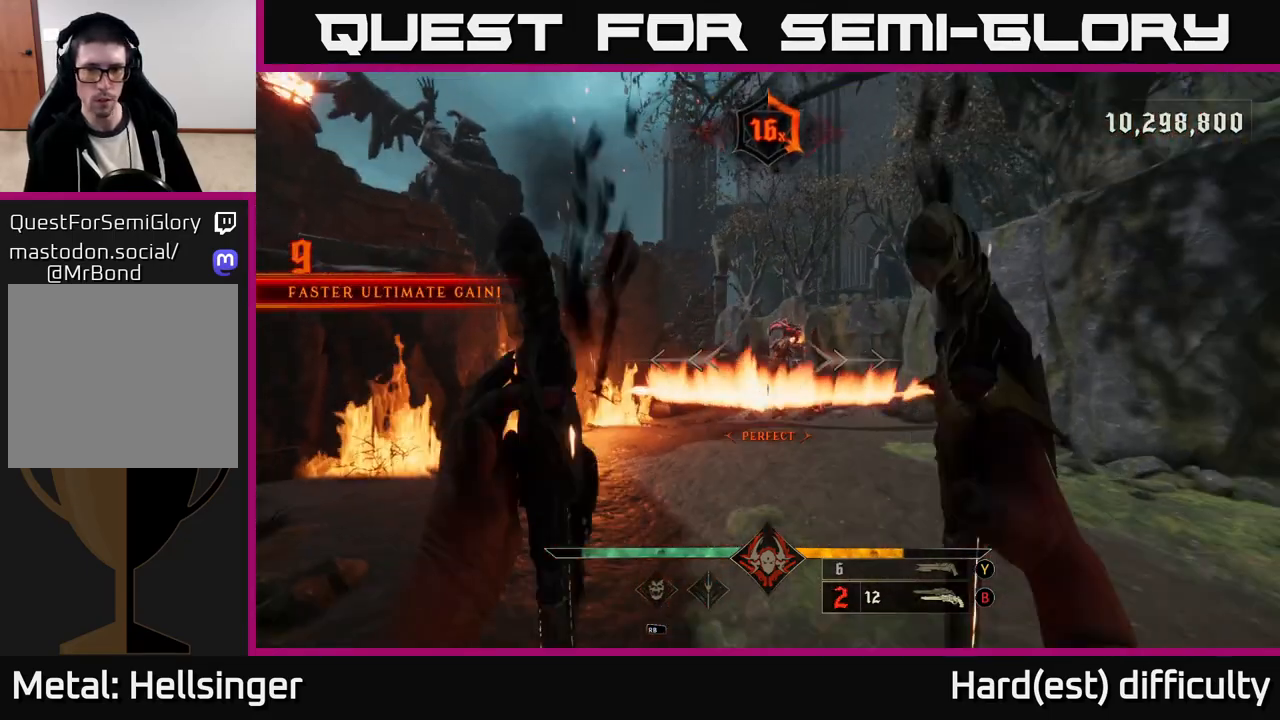
{"buttons": [], "left_stick": "down", "right_stick": "center", "events": [[83, "left_stick", "down"], [200, "right_stick", "up"], [233, "R2", "down"], [300, "right_stick", "center"], [350, "R2", "up"]]}
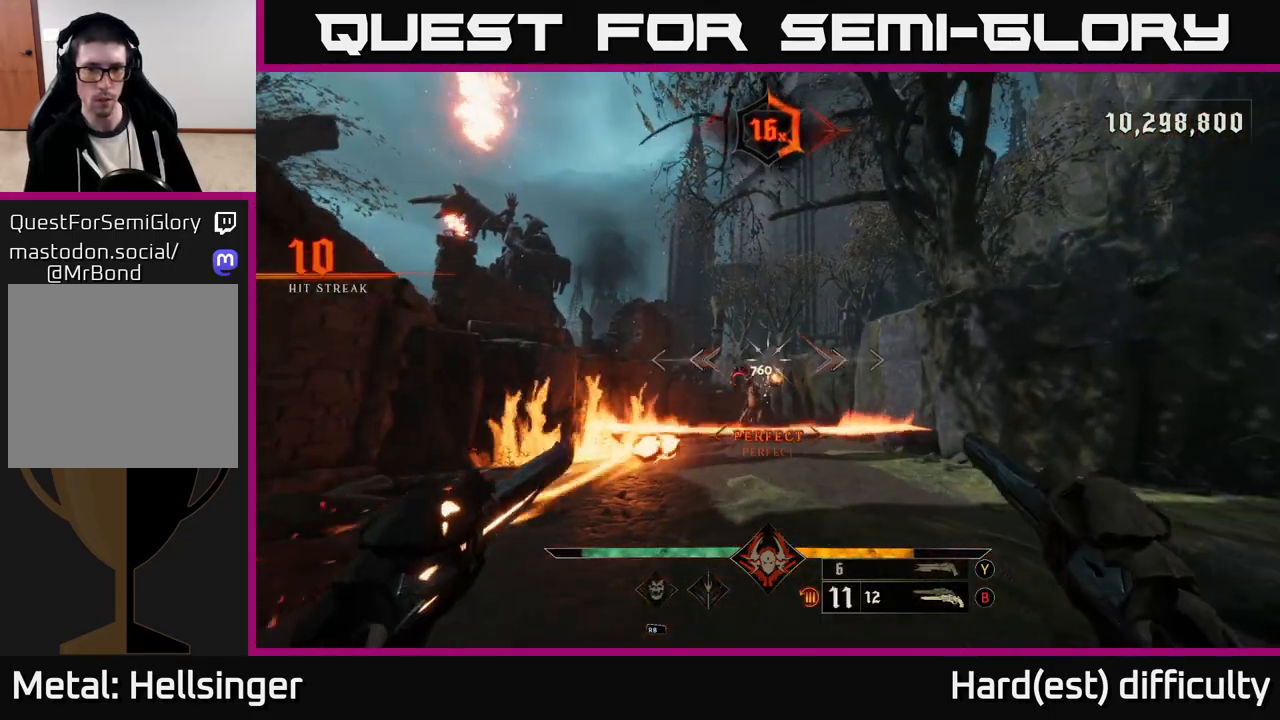
{"buttons": [], "left_stick": "up", "right_stick": "down", "events": [[50, "A", "down"], [67, "left_stick", "up"], [200, "A", "up"], [250, "A", "down"], [350, "A", "up"], [433, "right_stick", "down"]]}
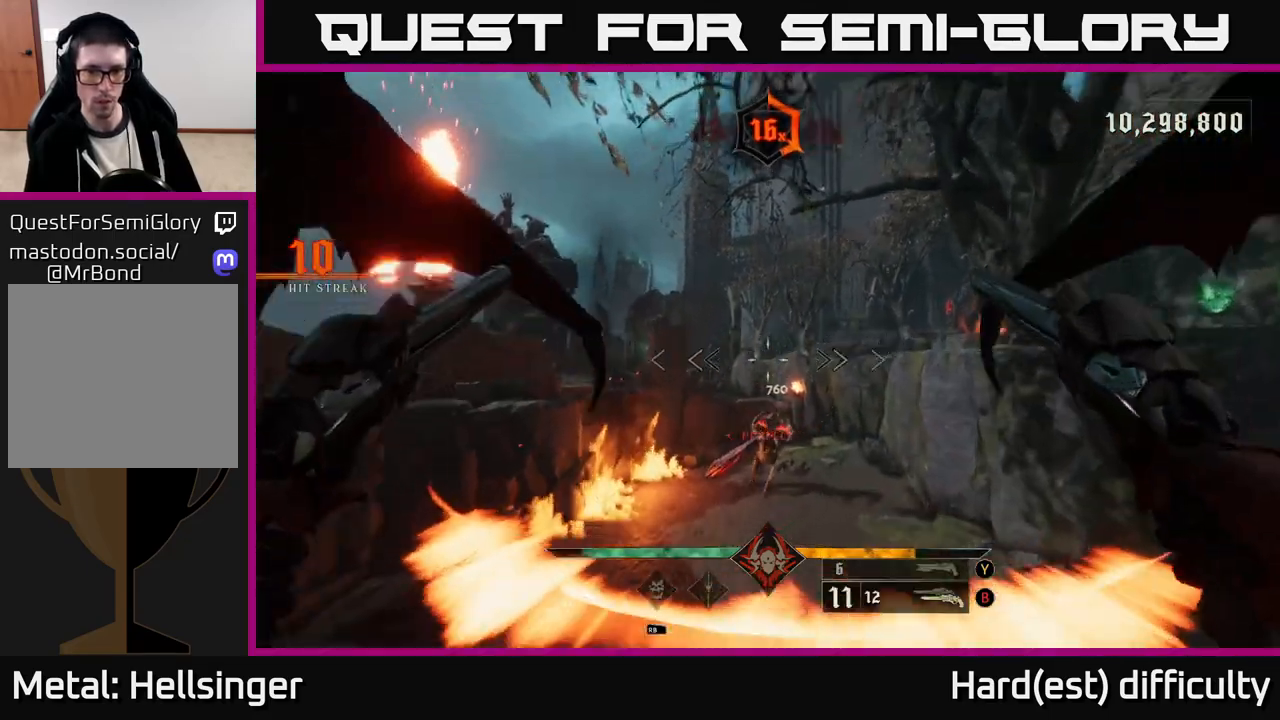
{"buttons": [], "left_stick": "up-right", "right_stick": "left", "events": [[200, "L2", "down"], [217, "R2", "down"], [217, "left_stick", "up-right"], [217, "right_stick", "center"], [317, "R2", "up"], [333, "L2", "up"], [450, "right_stick", "left"]]}
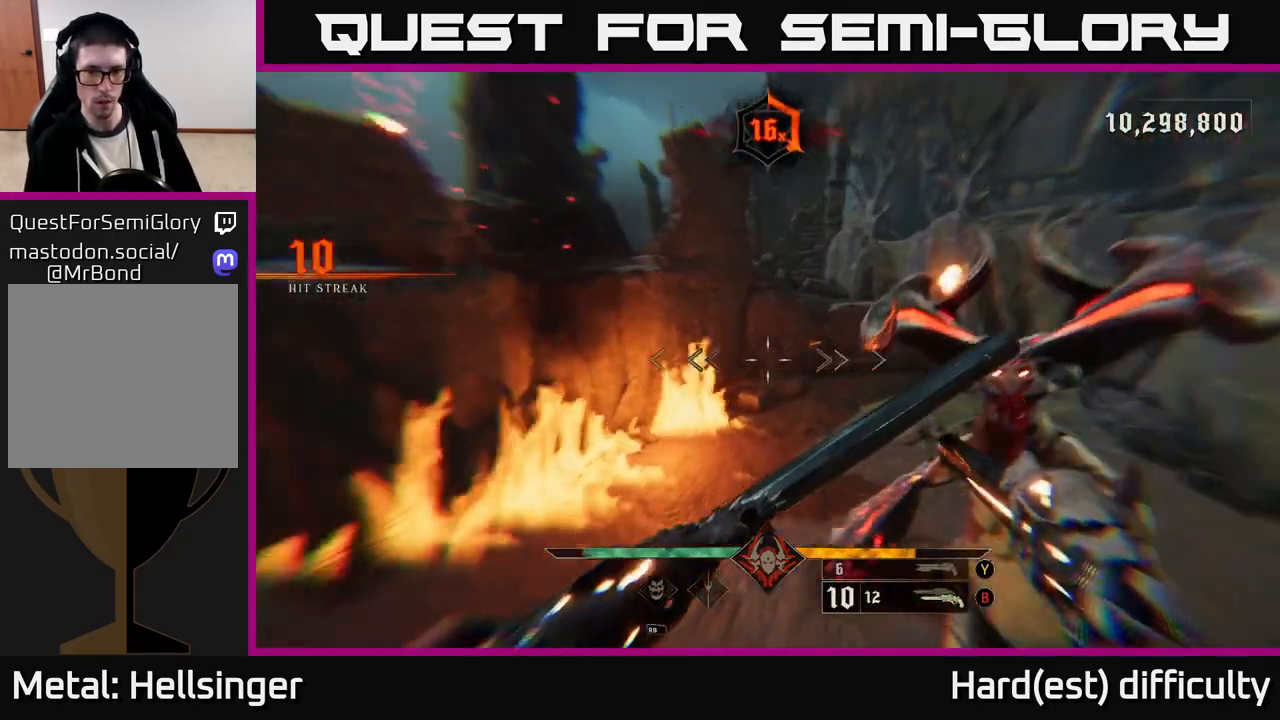
{"buttons": [], "left_stick": "down-left", "right_stick": "right", "events": [[133, "left_stick", "down-right"], [150, "L2", "down"], [167, "right_stick", "up-right"], [217, "R2", "down"], [217, "right_stick", "right"], [300, "L2", "up"], [300, "R2", "up"], [333, "left_stick", "down-left"]]}
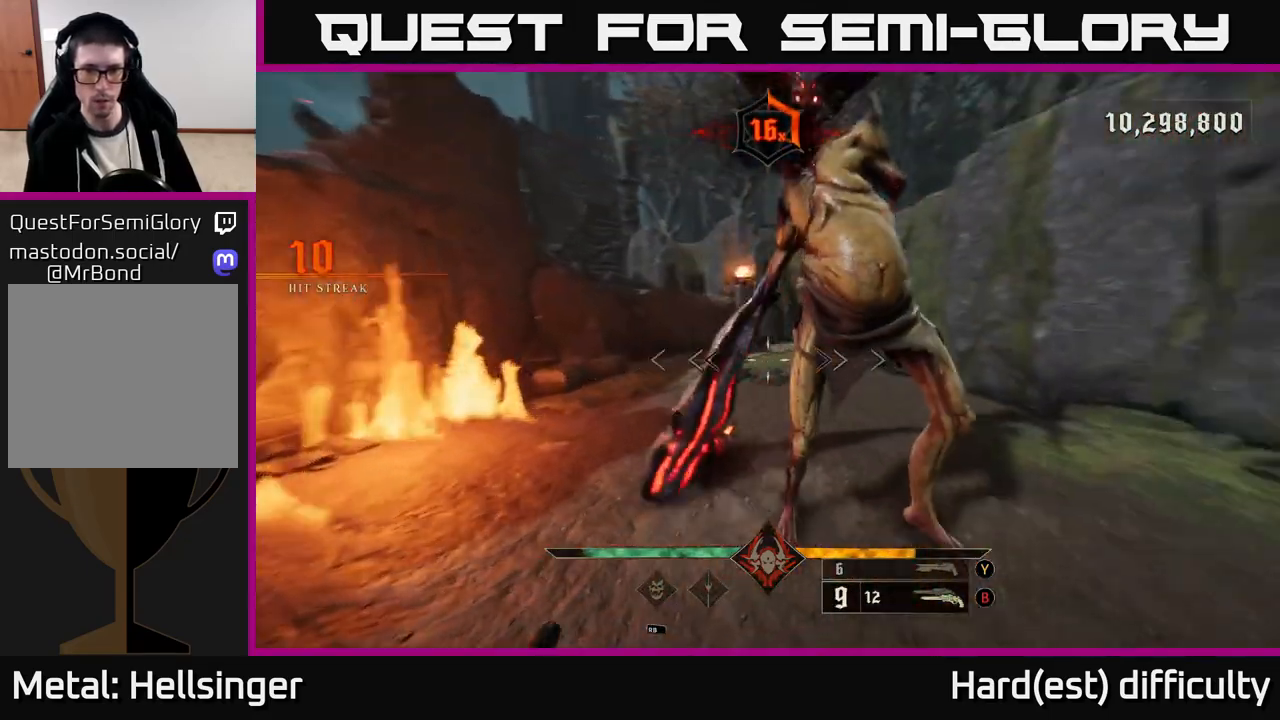
{"buttons": ["A"], "left_stick": "up", "right_stick": "center", "events": [[167, "A", "down"], [200, "L2", "down"], [200, "right_stick", "center"], [250, "left_stick", "up-left"], [300, "A", "up"], [317, "left_stick", "up"], [350, "L2", "up"], [433, "A", "down"]]}
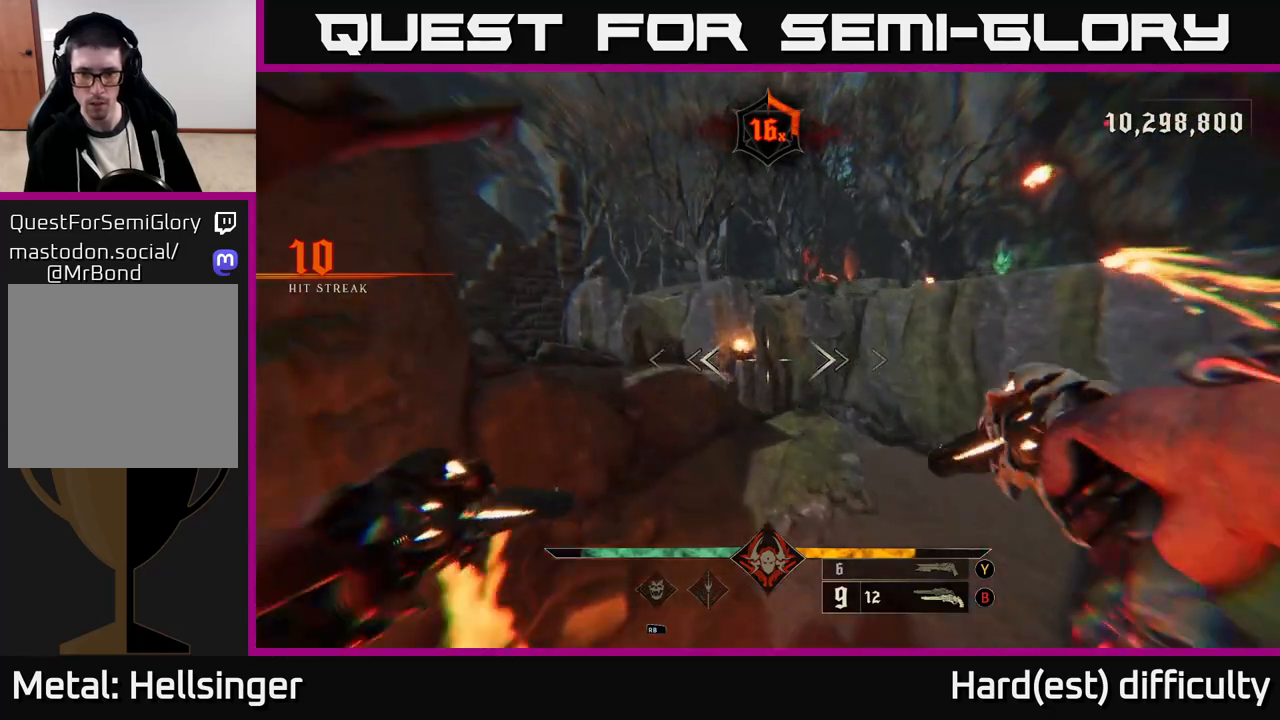
{"buttons": [], "left_stick": "up-left", "right_stick": "left", "events": [[33, "A", "up"], [333, "right_stick", "left"], [483, "left_stick", "up-left"]]}
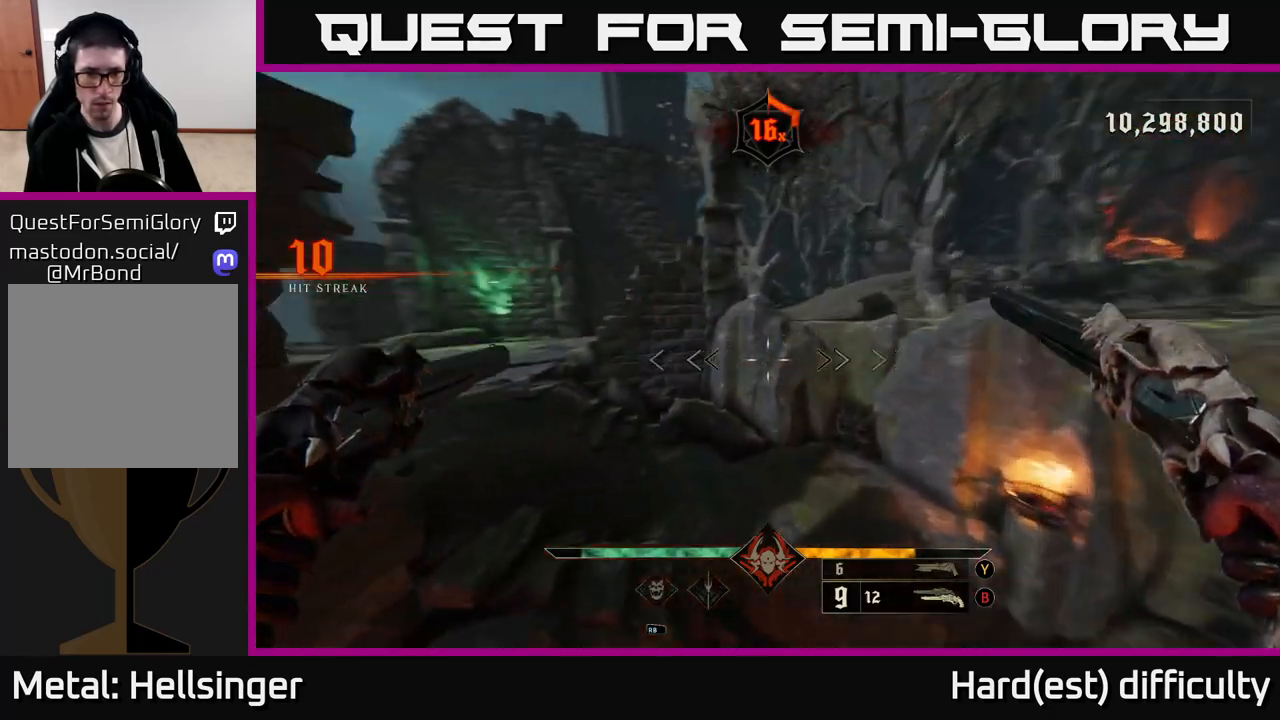
{"buttons": [], "left_stick": "up", "right_stick": "left", "events": [[417, "left_stick", "up"]]}
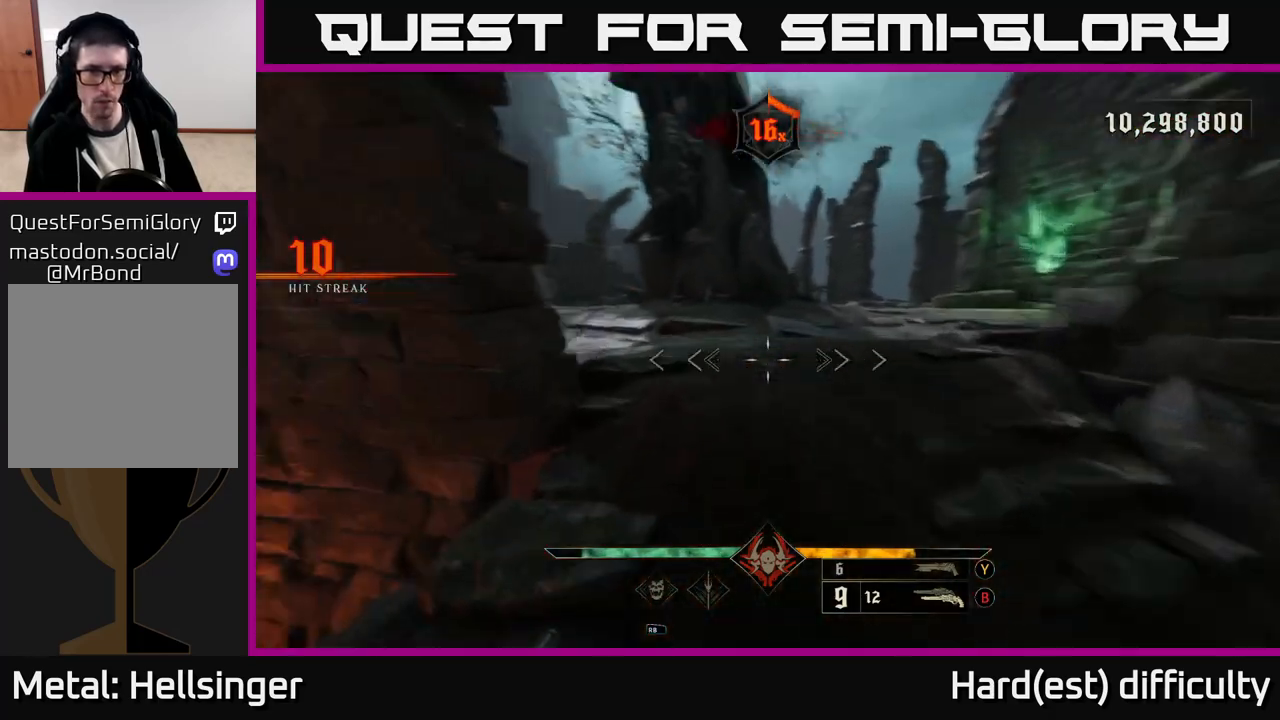
{"buttons": [], "left_stick": "up", "right_stick": "left", "events": [[100, "right_stick", "center"], [133, "A", "down"], [217, "A", "up"], [333, "right_stick", "left"]]}
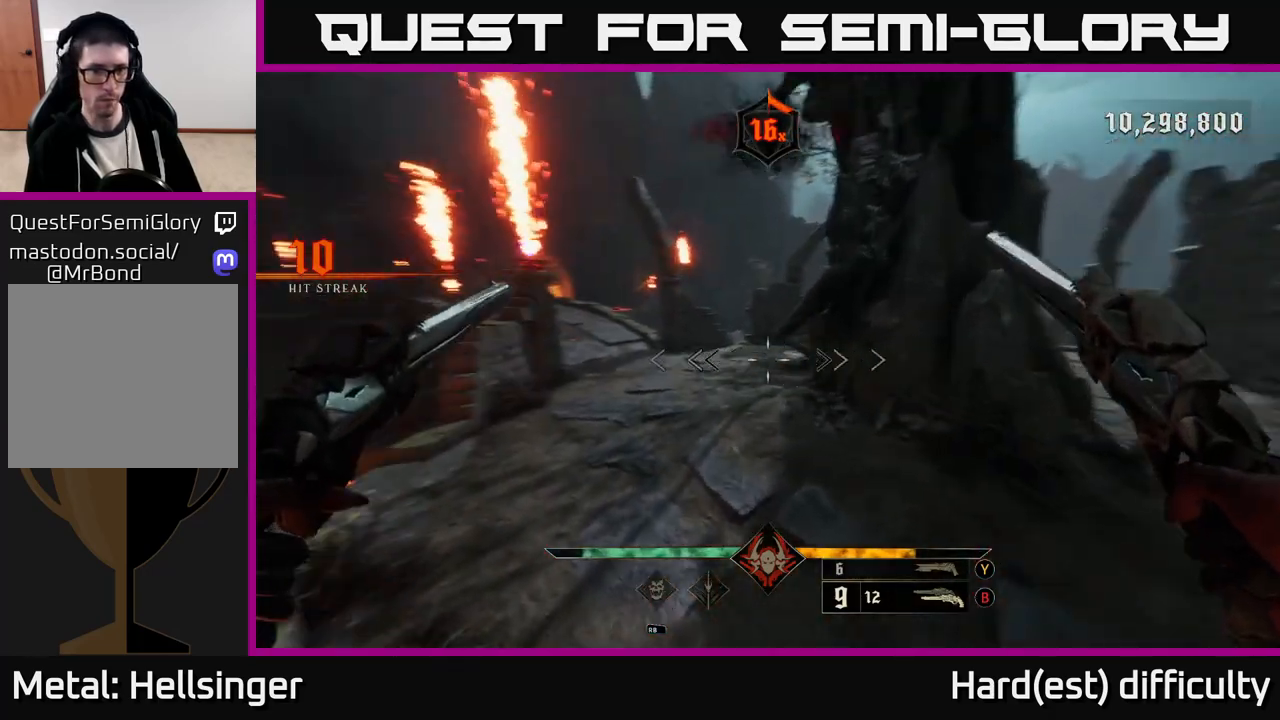
{"buttons": [], "left_stick": "up", "right_stick": "center", "events": [[167, "right_stick", "center"], [300, "Y", "down"], [433, "Y", "up"]]}
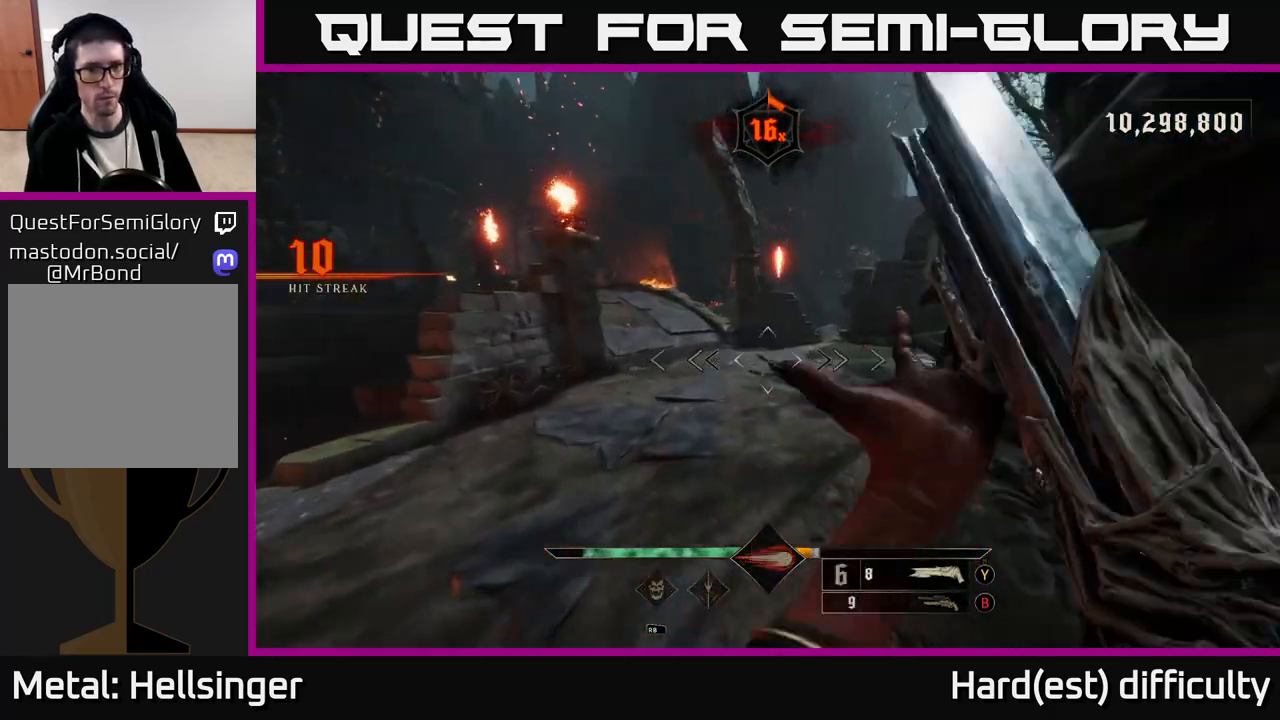
{"buttons": [], "left_stick": "up", "right_stick": "center", "events": [[133, "L2", "down"], [167, "A", "down"], [250, "L2", "up"], [267, "A", "up"]]}
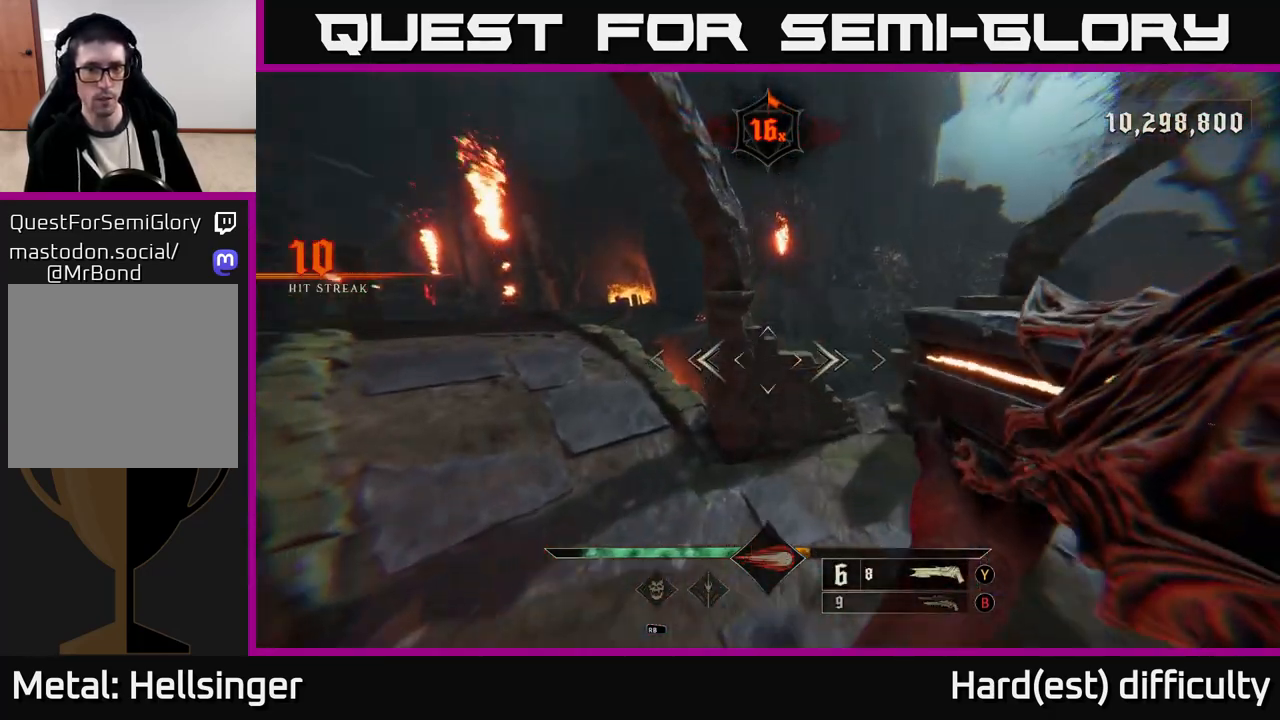
{"buttons": ["R2"], "left_stick": "up-right", "right_stick": "center", "events": [[17, "A", "down"], [17, "left_stick", "up-right"], [133, "A", "up"], [317, "right_stick", "left"], [483, "right_stick", "center"], [500, "R2", "down"]]}
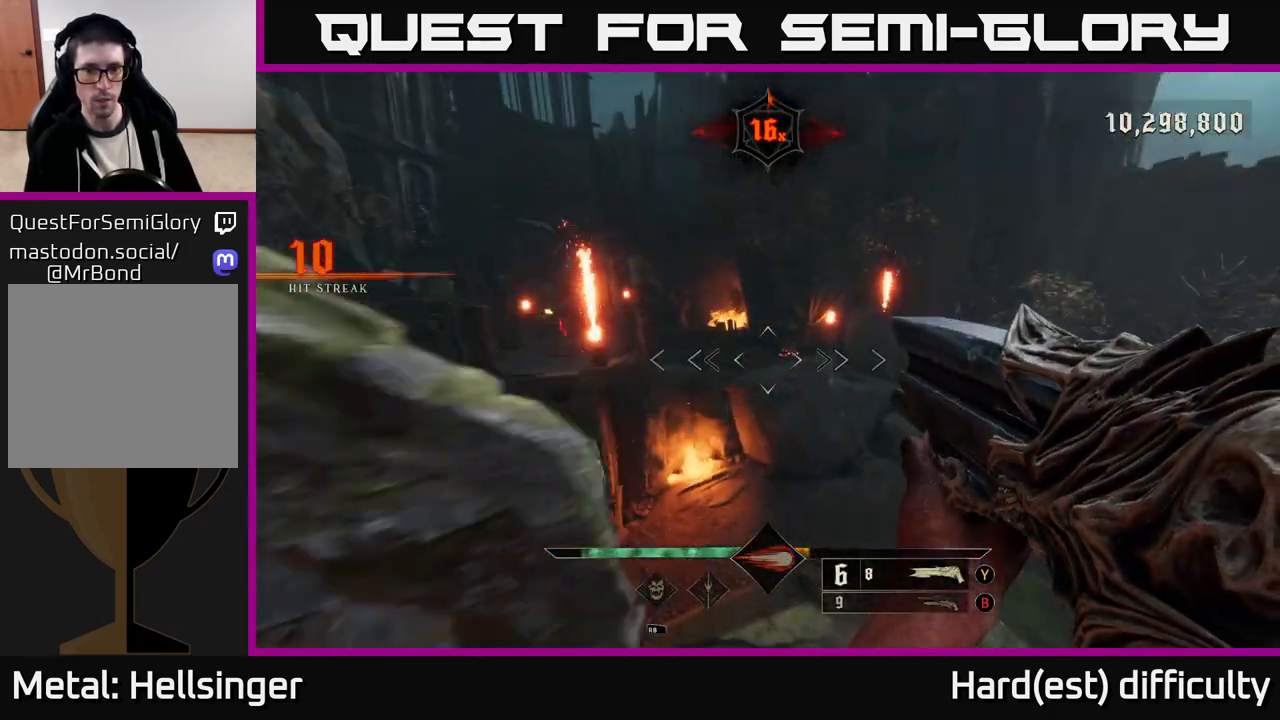
{"buttons": [], "left_stick": "up-right", "right_stick": "center", "events": [[67, "R2", "up"], [300, "right_stick", "up"], [433, "right_stick", "center"]]}
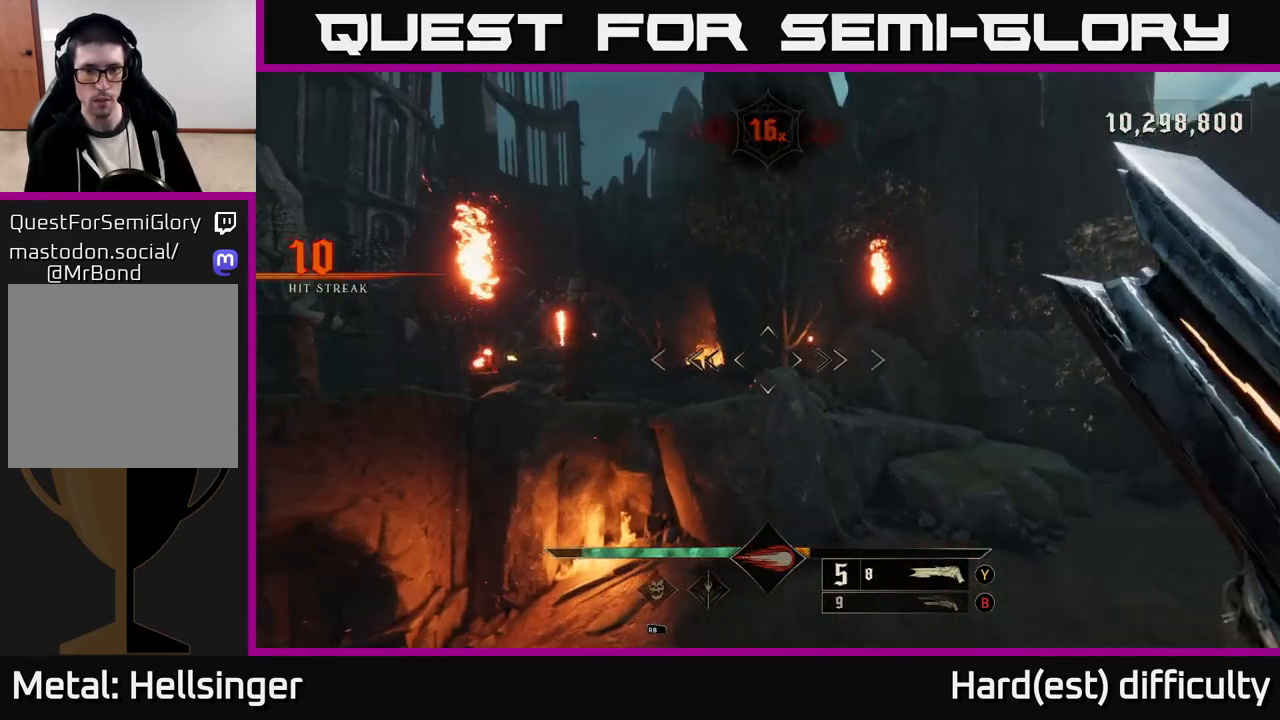
{"buttons": [], "left_stick": "down-right", "right_stick": "left", "events": [[67, "right_stick", "left"], [167, "left_stick", "down-right"]]}
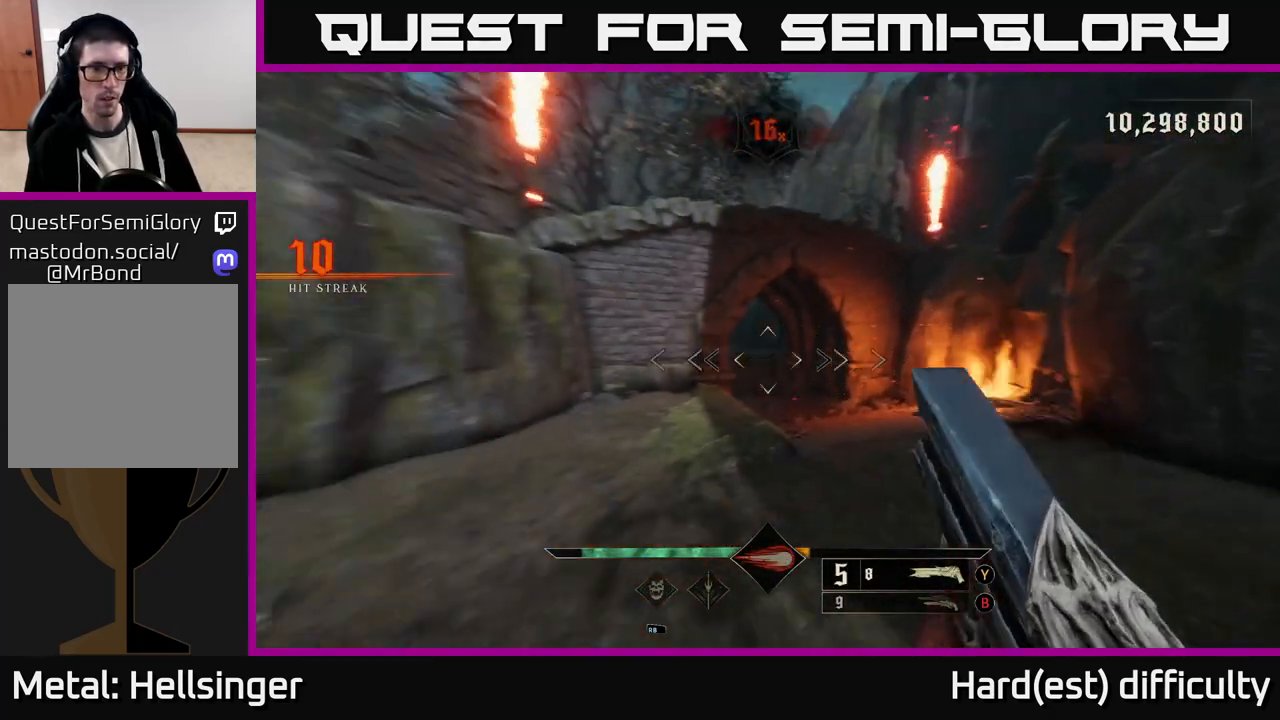
{"buttons": [], "left_stick": "up-right", "right_stick": "center", "events": [[50, "right_stick", "center"], [350, "right_stick", "left"], [367, "left_stick", "up-right"], [433, "right_stick", "center"]]}
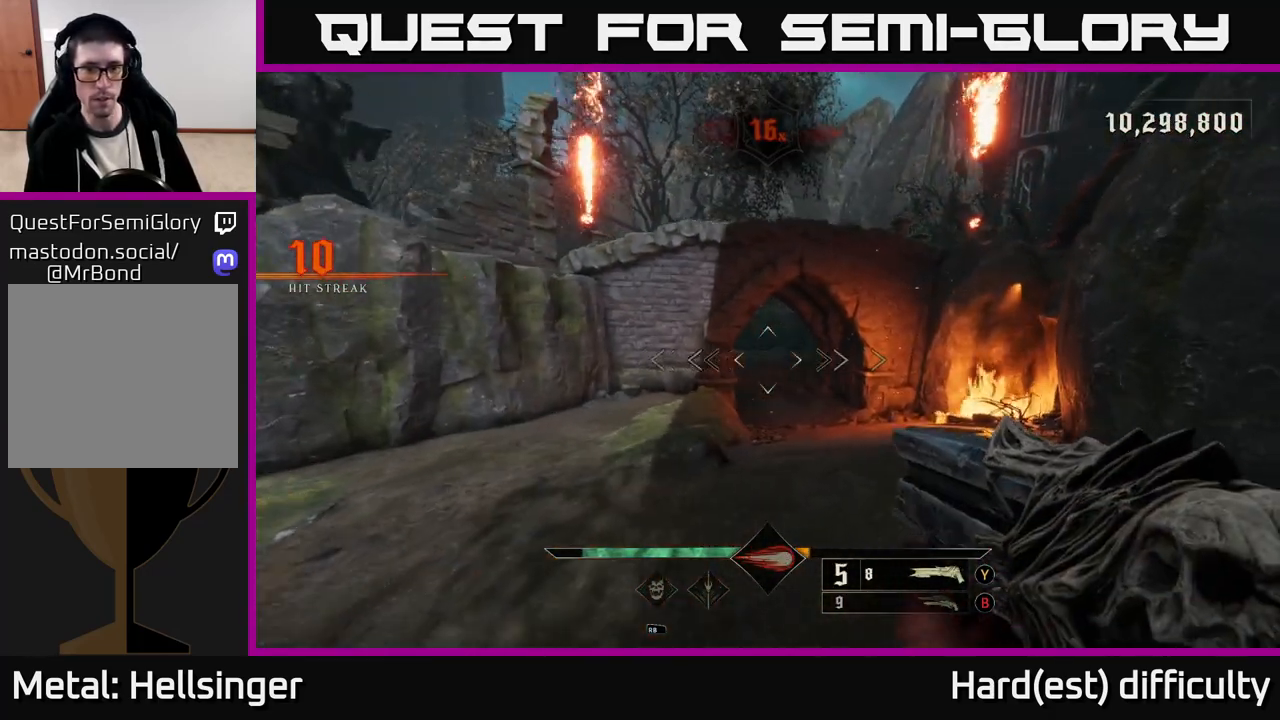
{"buttons": [], "left_stick": "right", "right_stick": "center", "events": [[133, "A", "down"], [150, "left_stick", "right"], [233, "A", "up"], [350, "A", "down"], [500, "A", "up"]]}